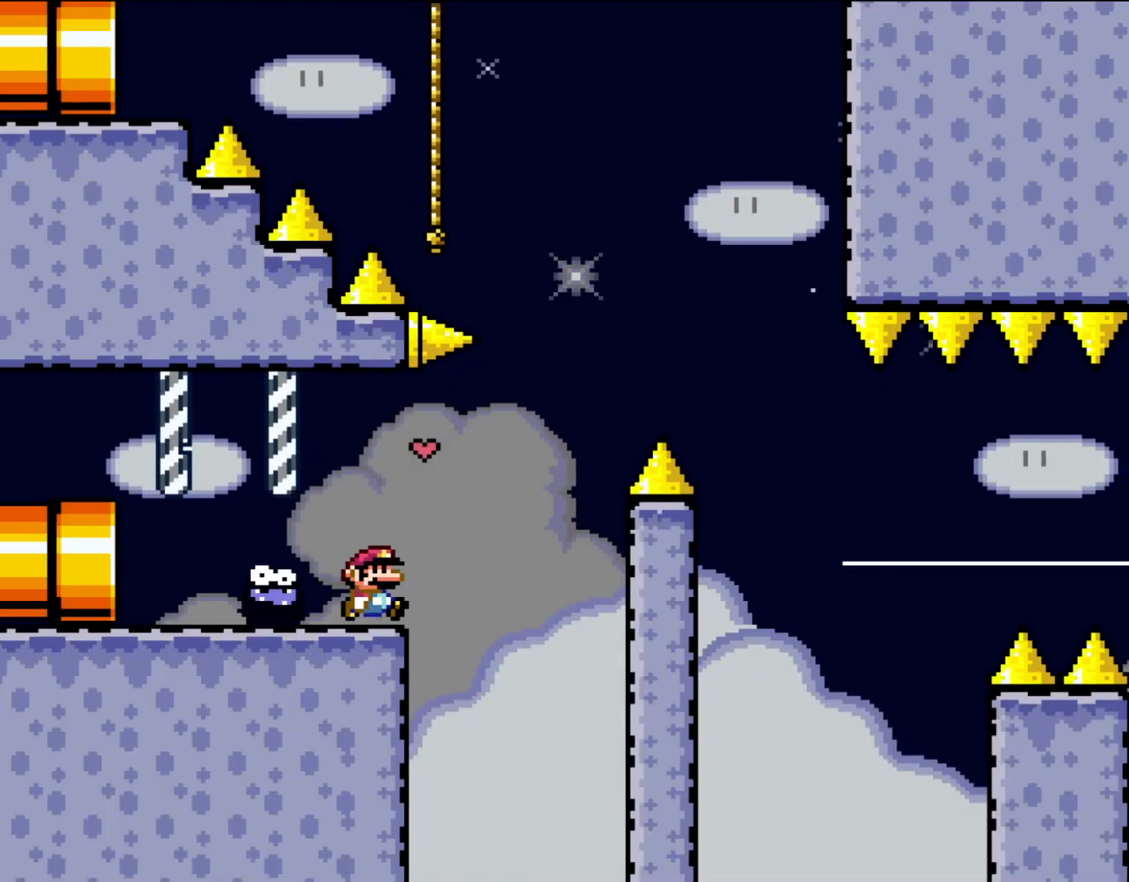
Gameplay with a controller (Nintendo layout); each line is a JSON object with the inputs held at the frame after it. "events" lists button and stick changes between this image and that frame as [ms after this image, input, new state], when the widget could be followed in between. Not read: L3 R3.
{"buttons": ["A", "X", "DPAD_RIGHT"], "events": [[50, "DPAD_RIGHT", "down"], [183, "A", "down"], [183, "L1", "up"], [250, "A", "up"], [250, "DPAD_UP", "down"], [267, "DPAD_LEFT", "down"], [267, "DPAD_RIGHT", "up"], [267, "DPAD_UP", "up"], [267, "L1", "down"], [333, "A", "down"], [367, "DPAD_LEFT", "up"], [450, "DPAD_RIGHT", "down"], [450, "L1", "up"]]}
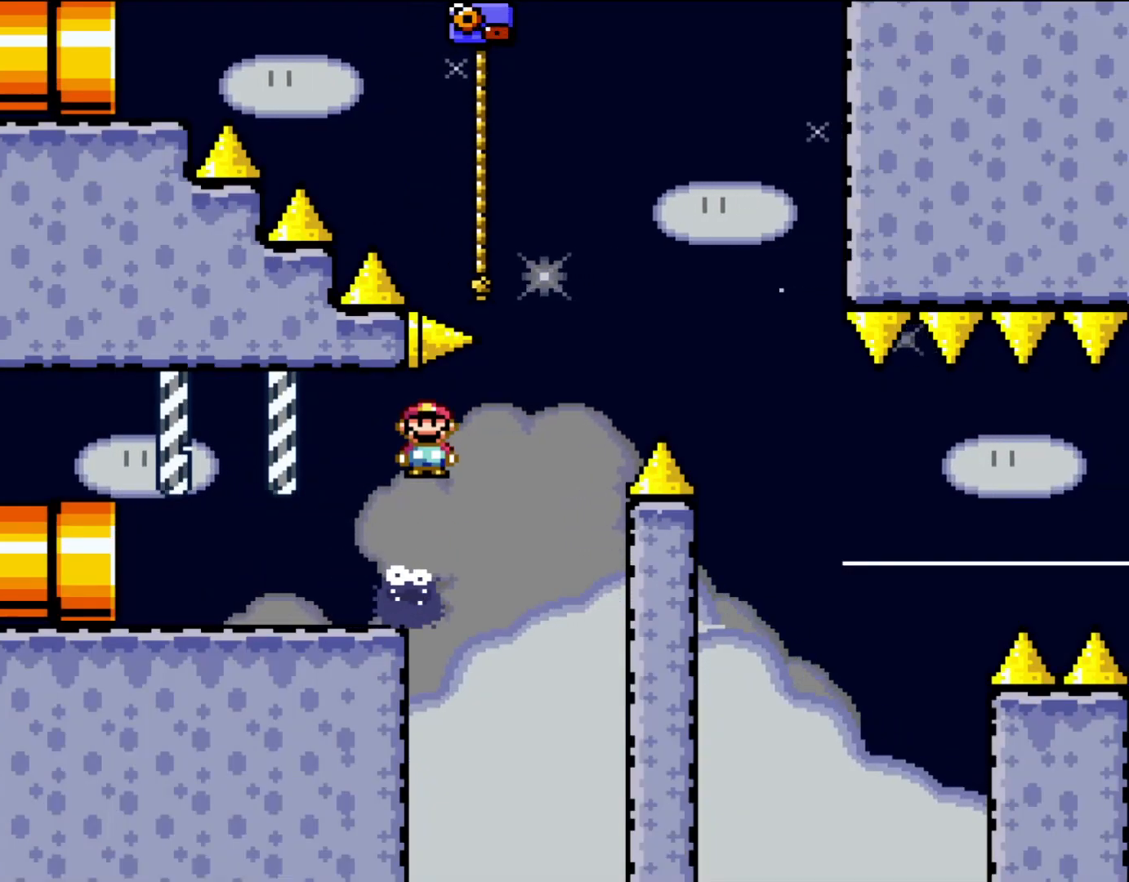
{"buttons": ["A", "X", "DPAD_LEFT"]}
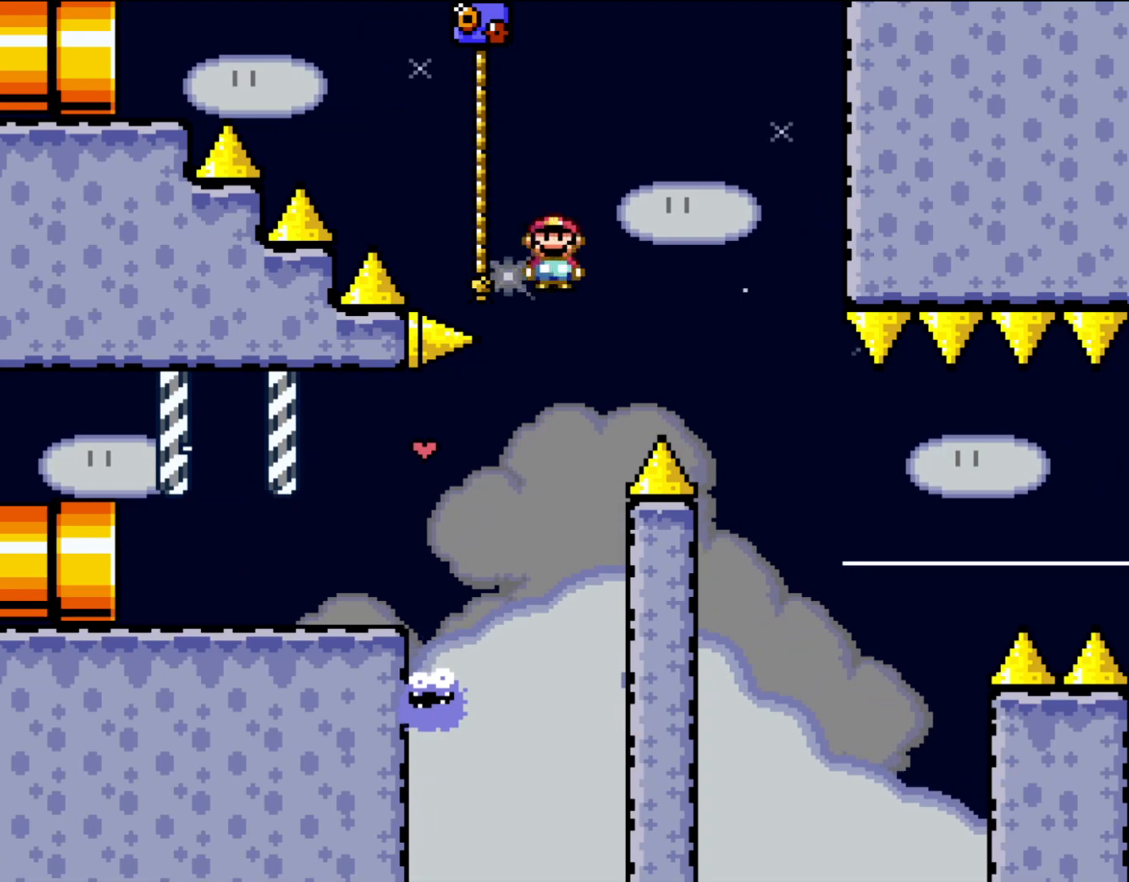
{"buttons": ["B", "Y", "DPAD_UP", "DPAD_LEFT"], "events": [[217, "DPAD_UP", "down"], [250, "X", "up"], [283, "A", "up"], [317, "B", "down"], [317, "Y", "down"], [350, "X", "down"], [500, "X", "up"]]}
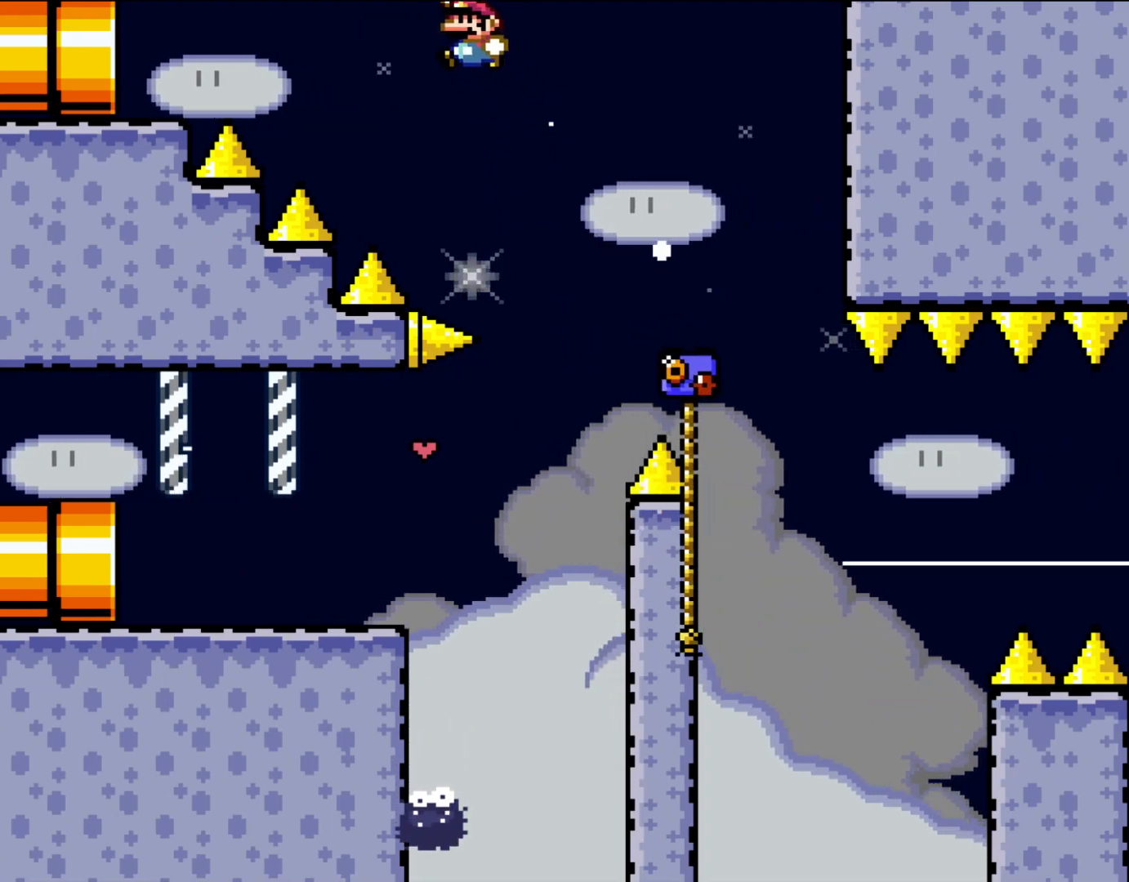
{"buttons": ["B", "Y", "DPAD_UP", "DPAD_LEFT"], "events": []}
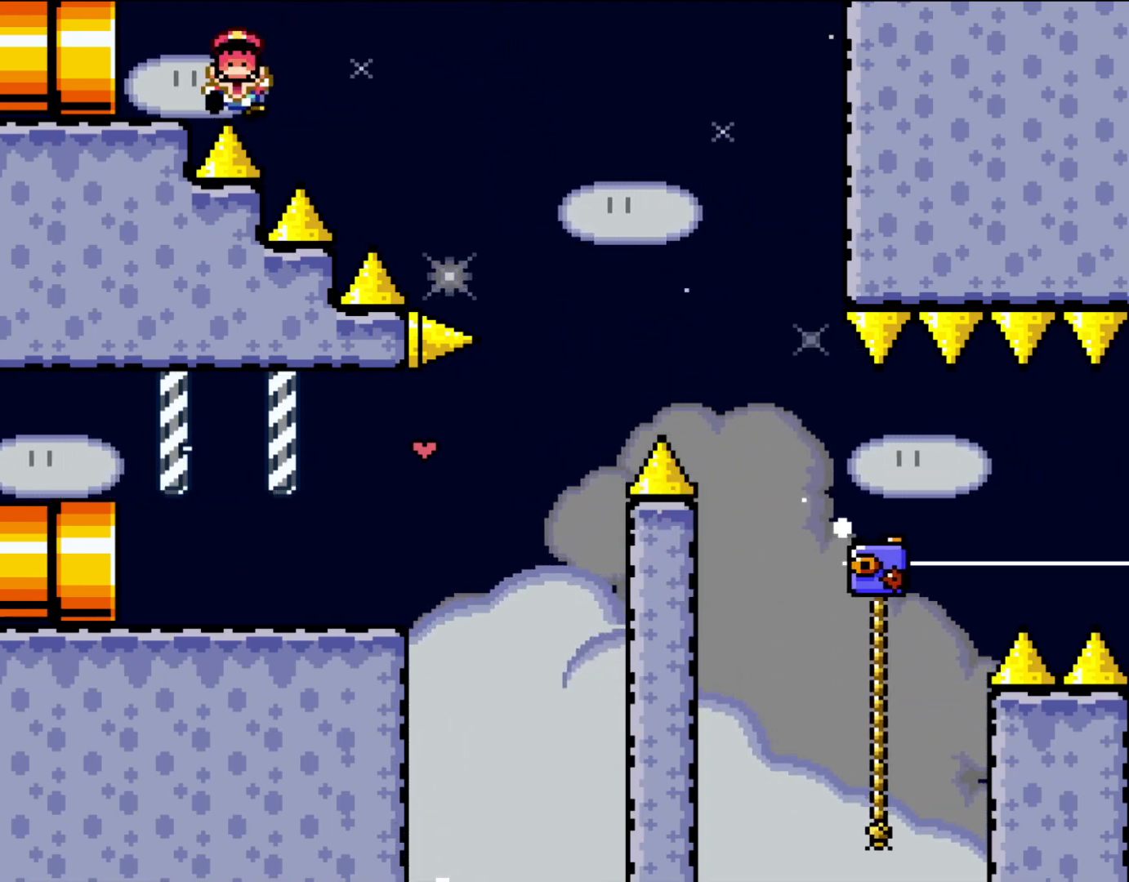
{"buttons": ["A"], "events": [[133, "DPAD_UP", "up"], [133, "Y", "up"], [183, "B", "up"], [200, "DPAD_LEFT", "up"], [233, "A", "down"], [367, "A", "up"], [433, "A", "down"]]}
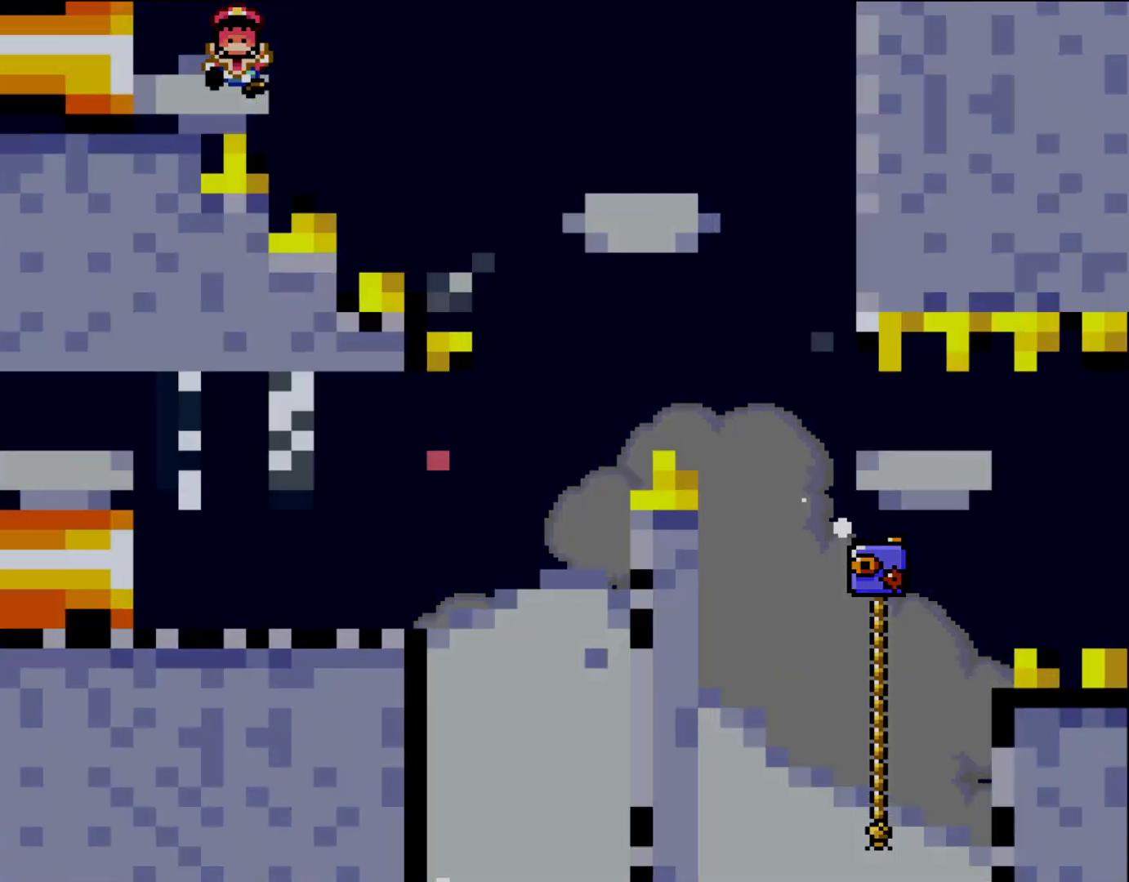
{"buttons": ["Y"], "events": [[17, "A", "up"], [67, "A", "down"], [217, "A", "up"], [333, "Y", "down"]]}
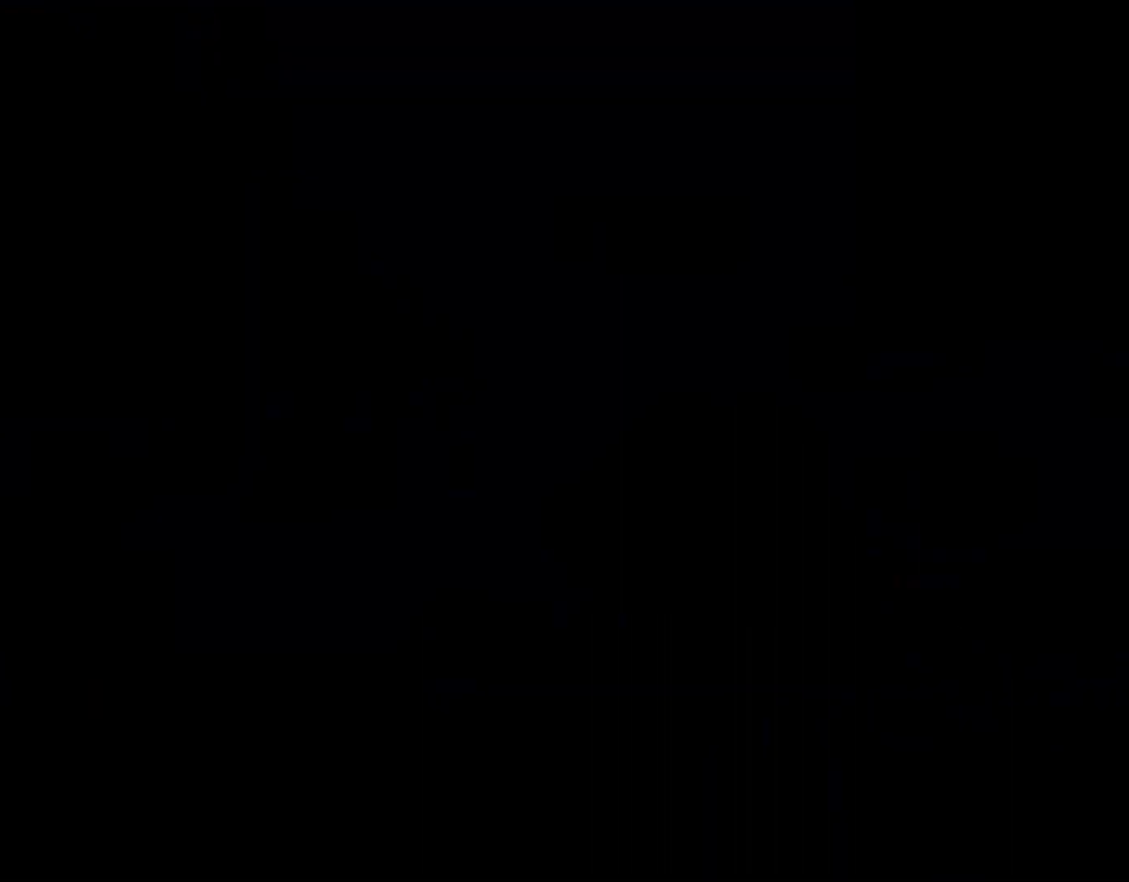
{"buttons": ["Y"], "events": []}
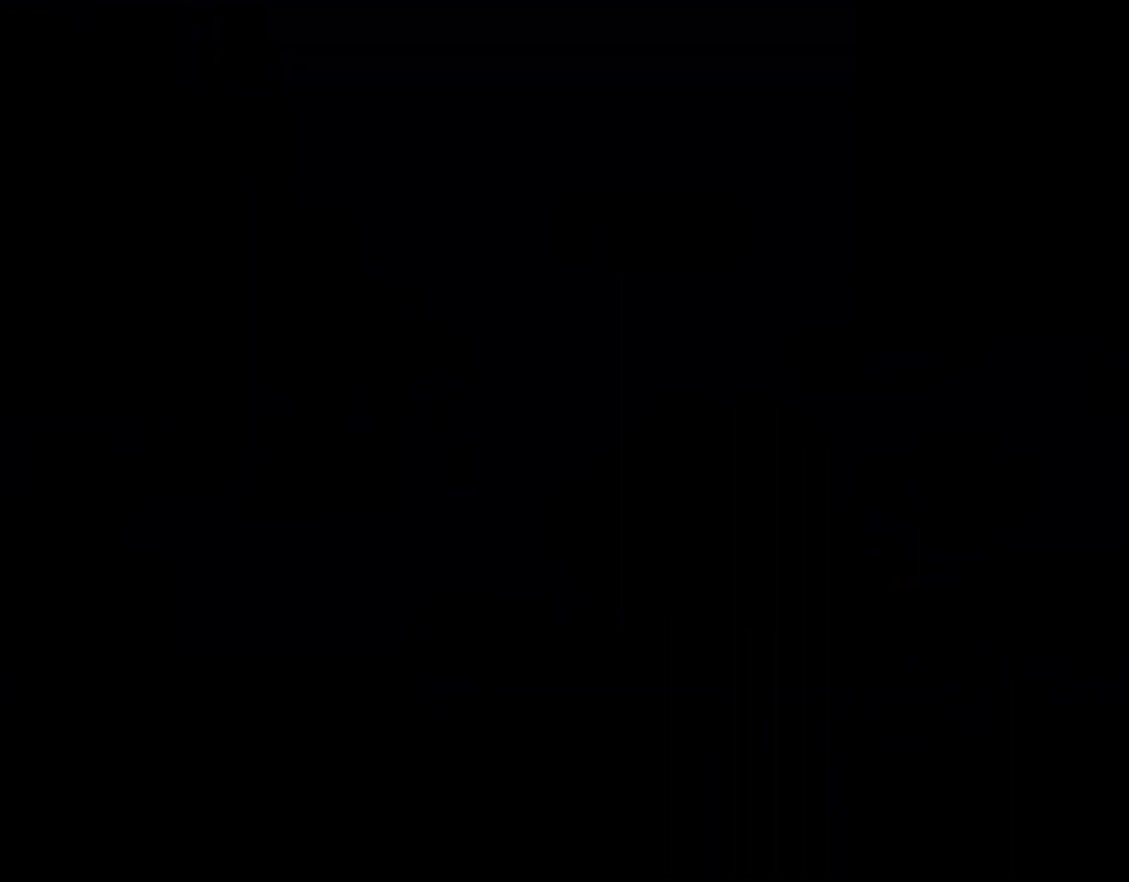
{"buttons": ["X"], "events": [[50, "Y", "up"], [67, "X", "down"]]}
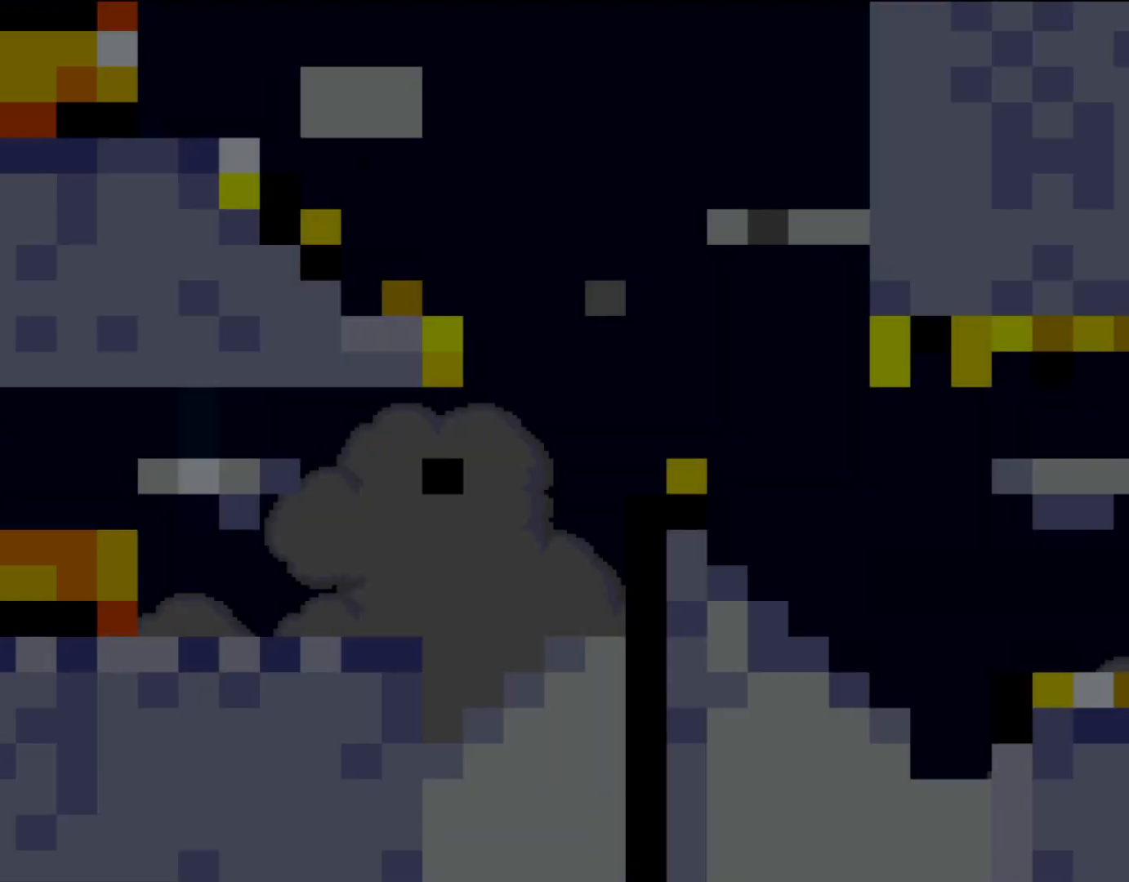
{"buttons": ["X", "DPAD_RIGHT"], "events": [[417, "DPAD_RIGHT", "down"]]}
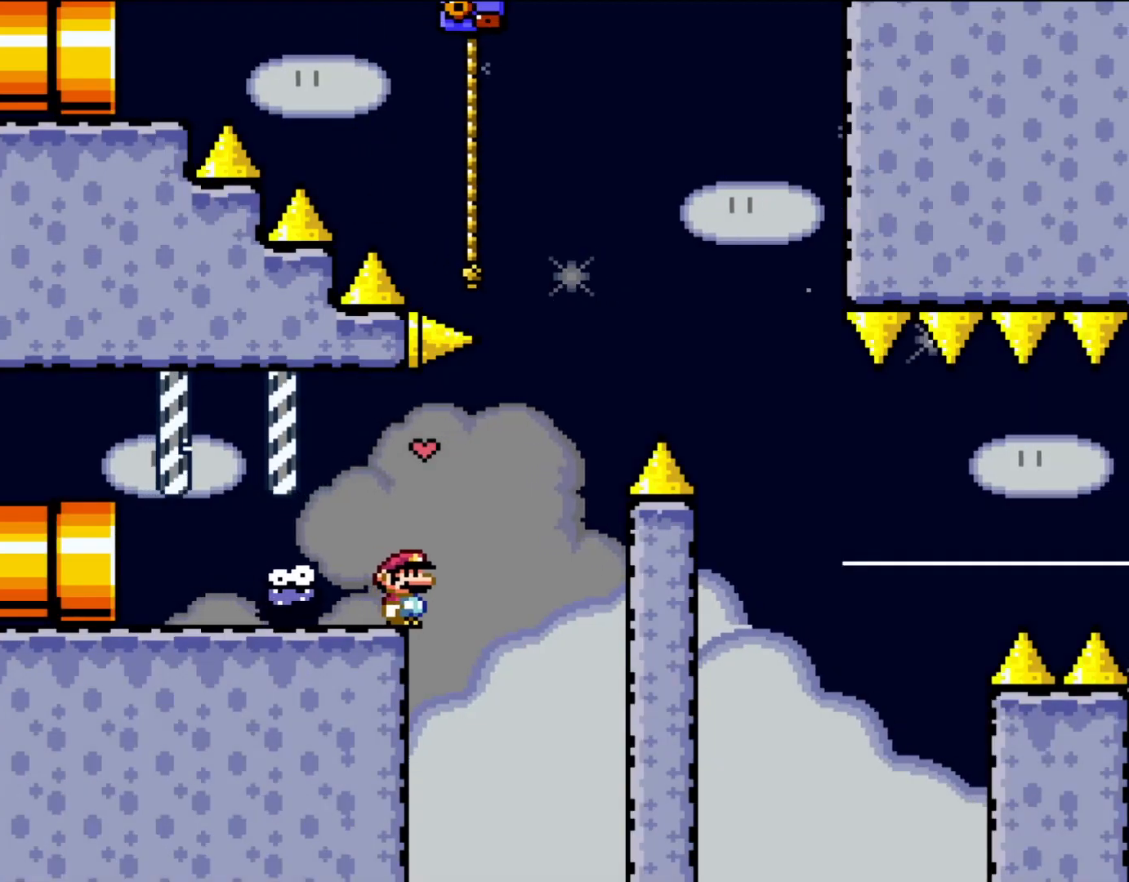
{"buttons": ["X"], "events": [[100, "A", "down"], [150, "A", "up"], [183, "DPAD_LEFT", "down"], [183, "DPAD_RIGHT", "up"], [183, "DPAD_UP", "down"], [217, "DPAD_UP", "up"], [283, "A", "down"], [317, "DPAD_LEFT", "up"], [417, "DPAD_RIGHT", "down"], [450, "A", "up"], [500, "DPAD_RIGHT", "up"]]}
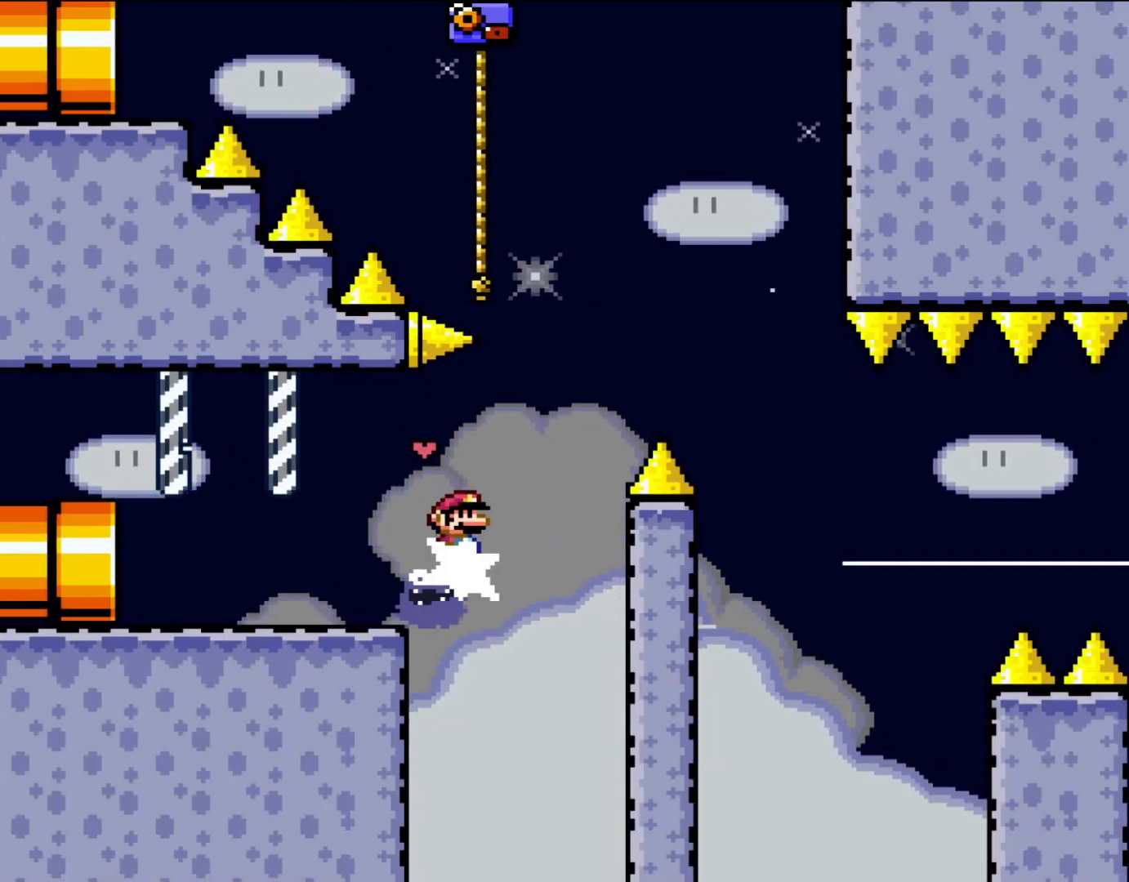
{"buttons": ["A", "X", "DPAD_LEFT"], "events": [[33, "A", "down"], [100, "DPAD_RIGHT", "down"], [283, "DPAD_RIGHT", "up"], [283, "DPAD_UP", "down"], [300, "DPAD_LEFT", "down"], [300, "DPAD_UP", "up"]]}
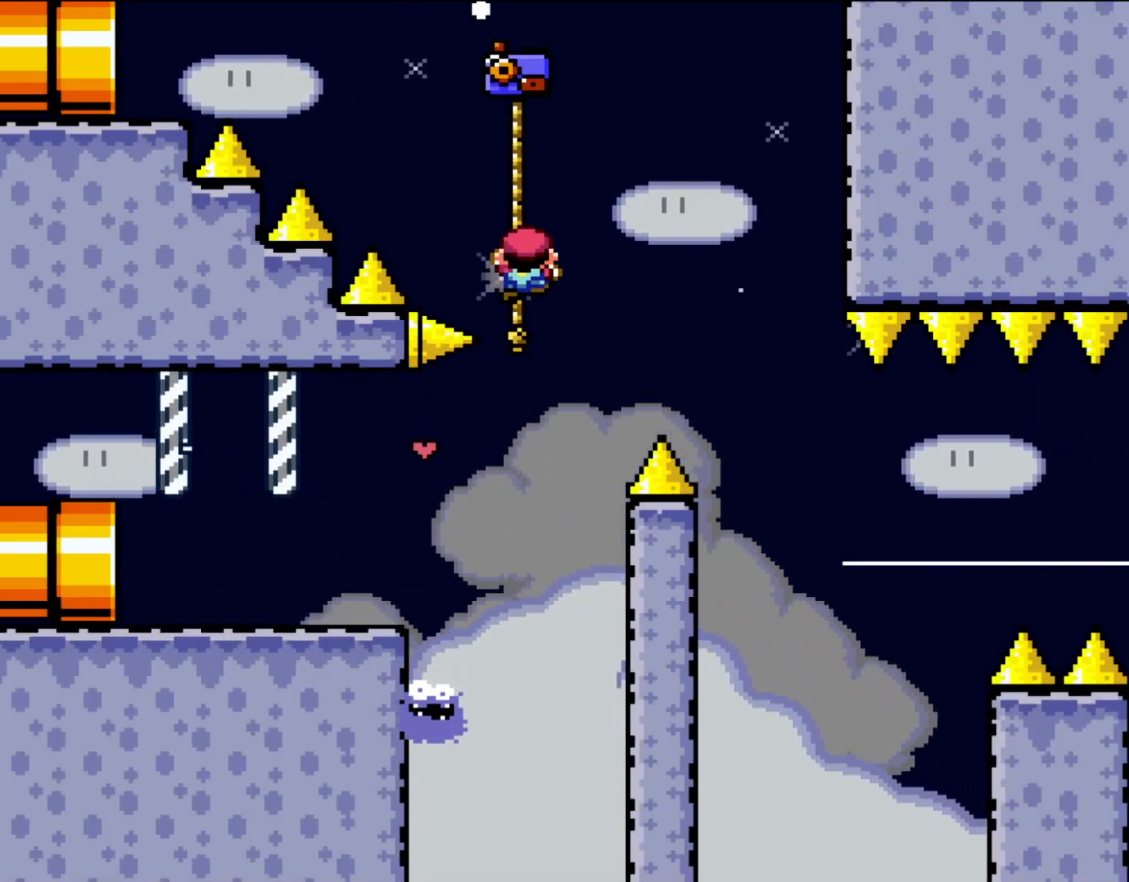
{"buttons": ["B", "Y", "DPAD_UP", "DPAD_LEFT"], "events": [[50, "DPAD_UP", "down"], [83, "A", "up"], [83, "X", "up"], [100, "B", "down"], [100, "Y", "down"], [150, "X", "down"], [250, "X", "up"]]}
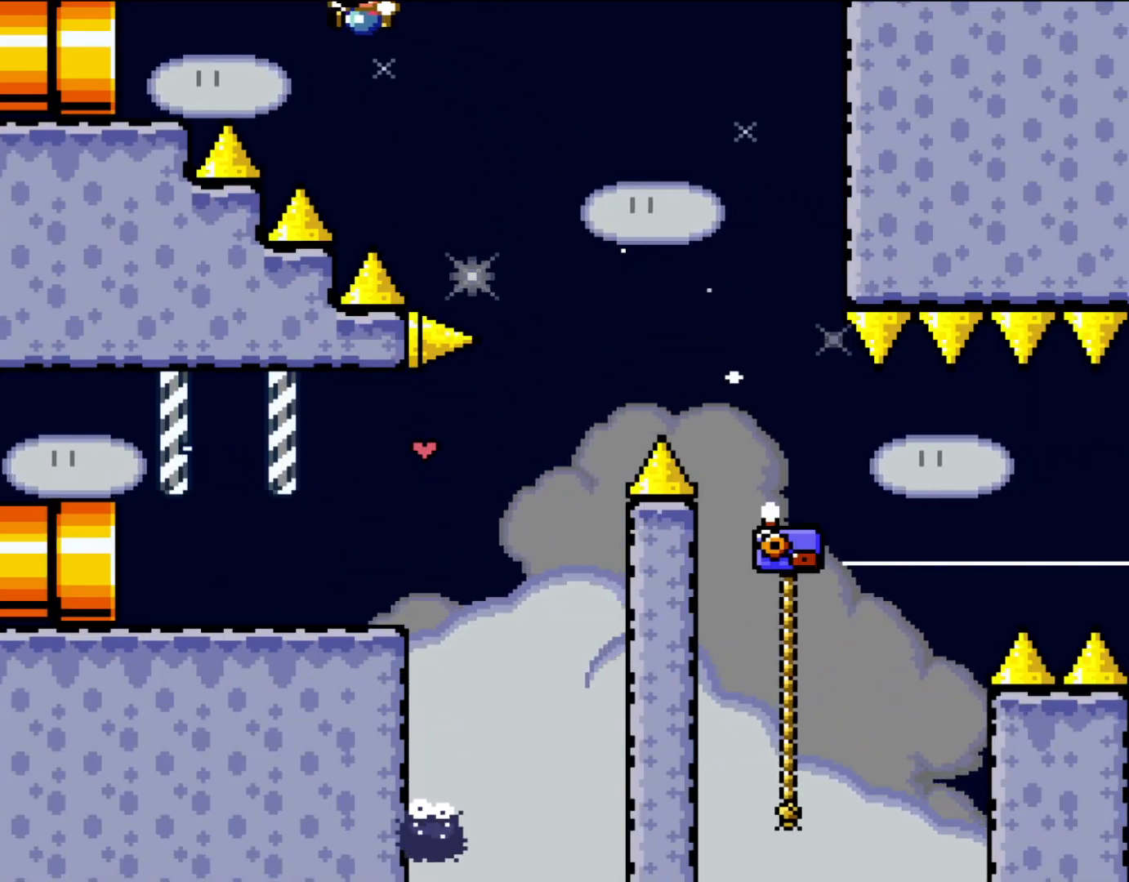
{"buttons": ["A"], "events": [[333, "DPAD_UP", "up"], [367, "B", "up"], [367, "Y", "up"], [417, "DPAD_LEFT", "up"], [483, "A", "down"]]}
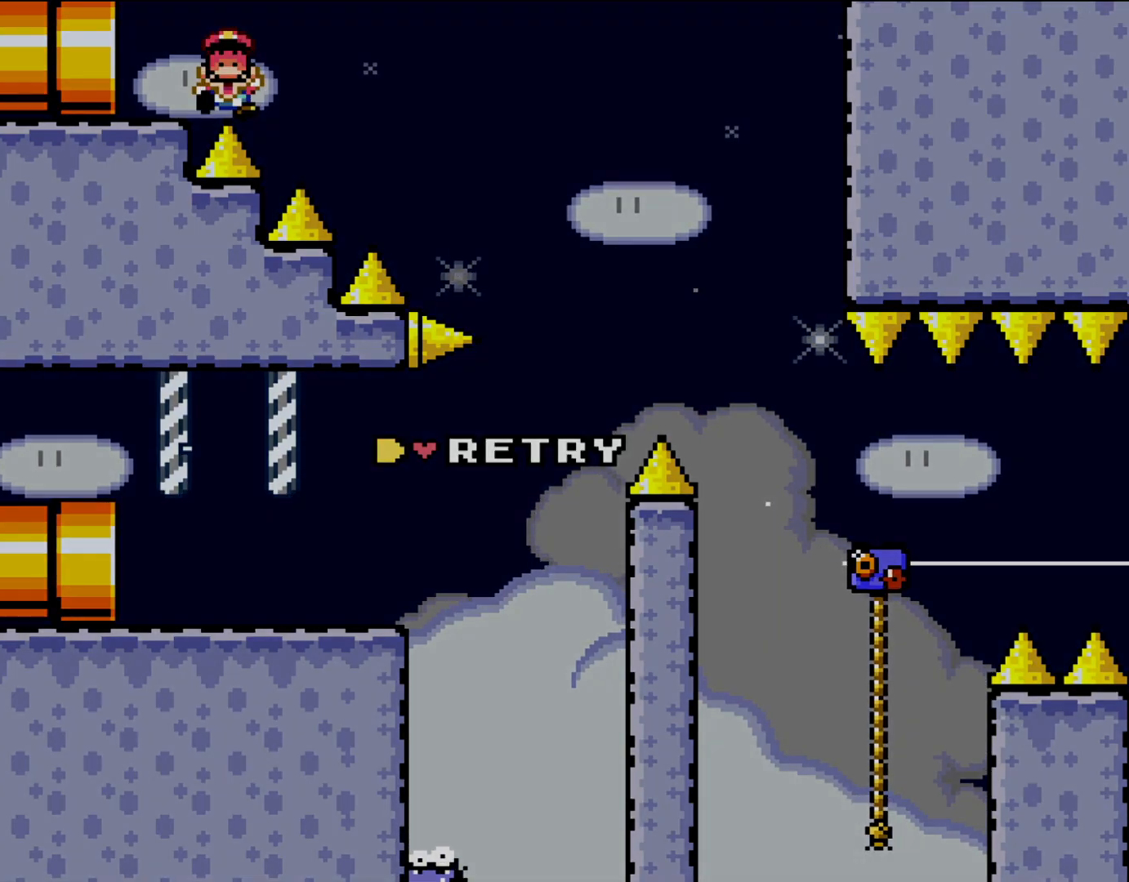
{"buttons": ["Y"], "events": [[67, "A", "up"], [150, "A", "down"], [250, "A", "up"], [267, "A", "down"], [383, "A", "up"], [483, "Y", "down"]]}
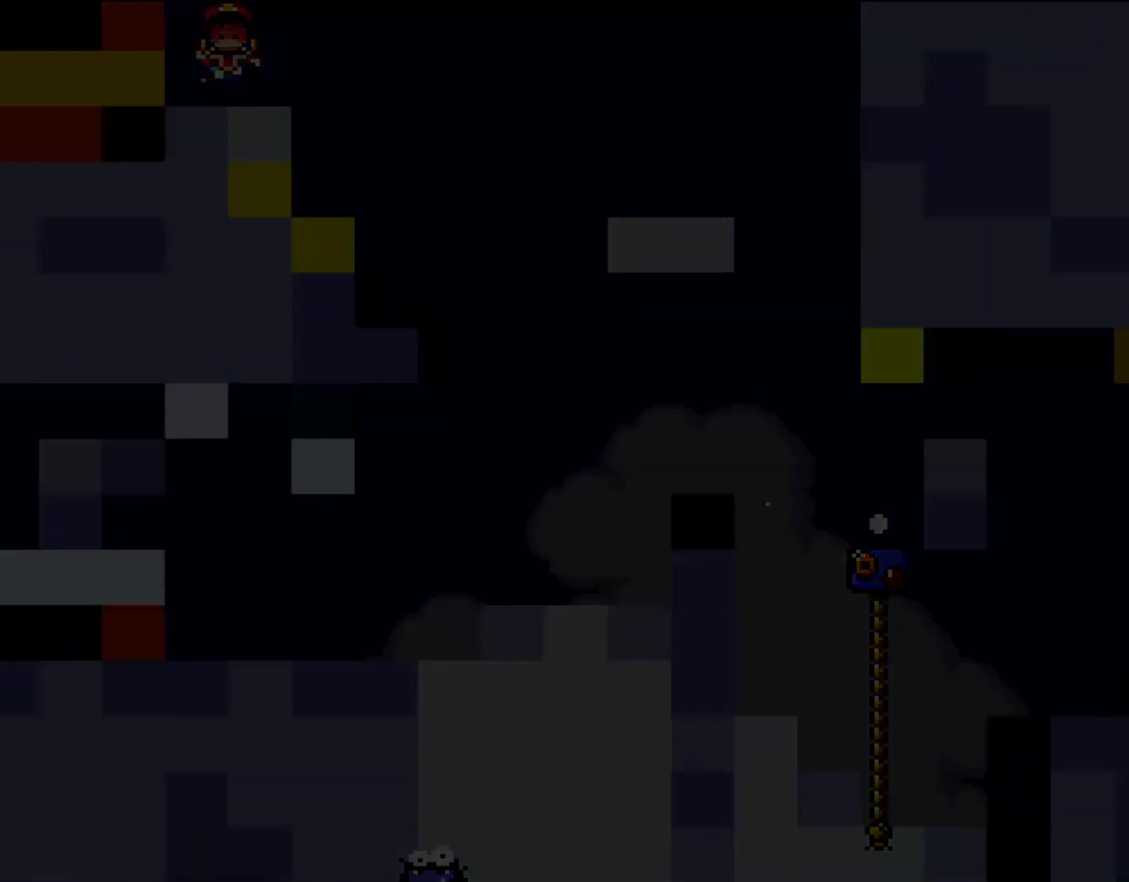
{"buttons": ["X", "Y"]}
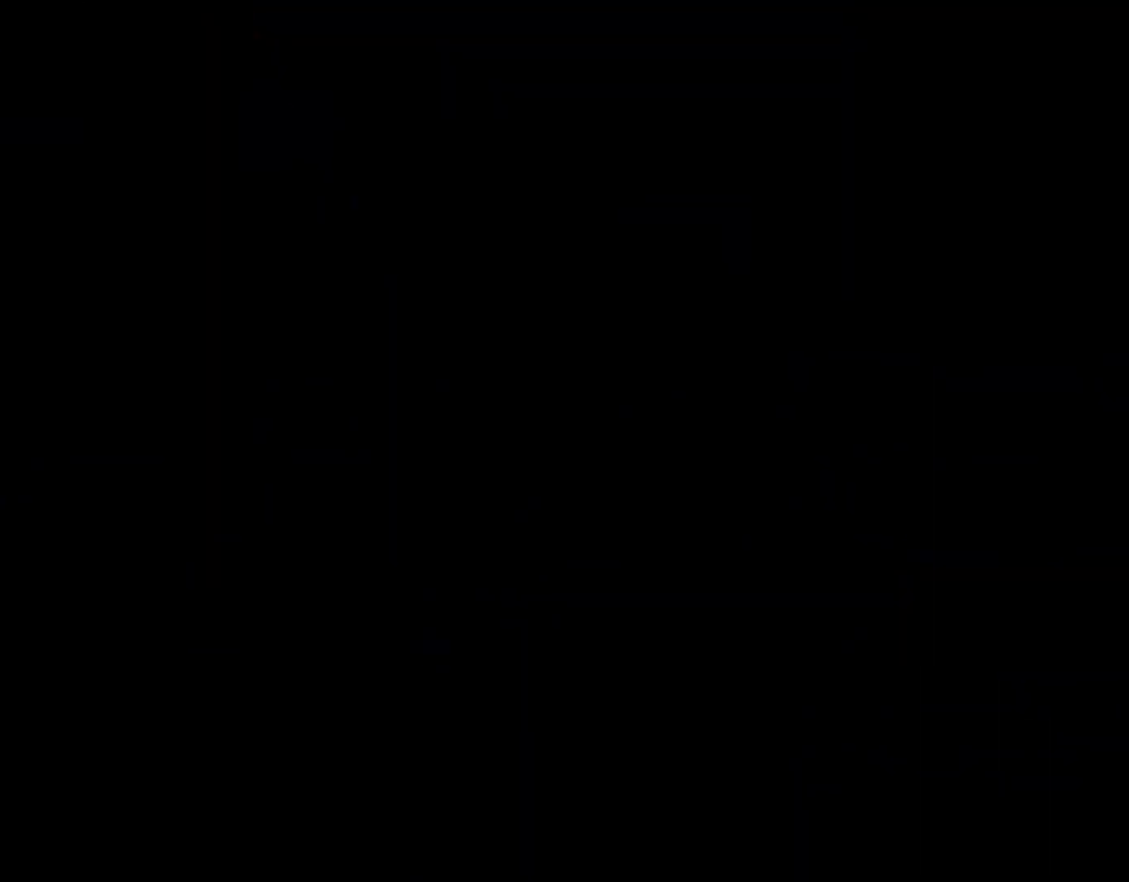
{"buttons": ["X"], "events": [[17, "Y", "up"]]}
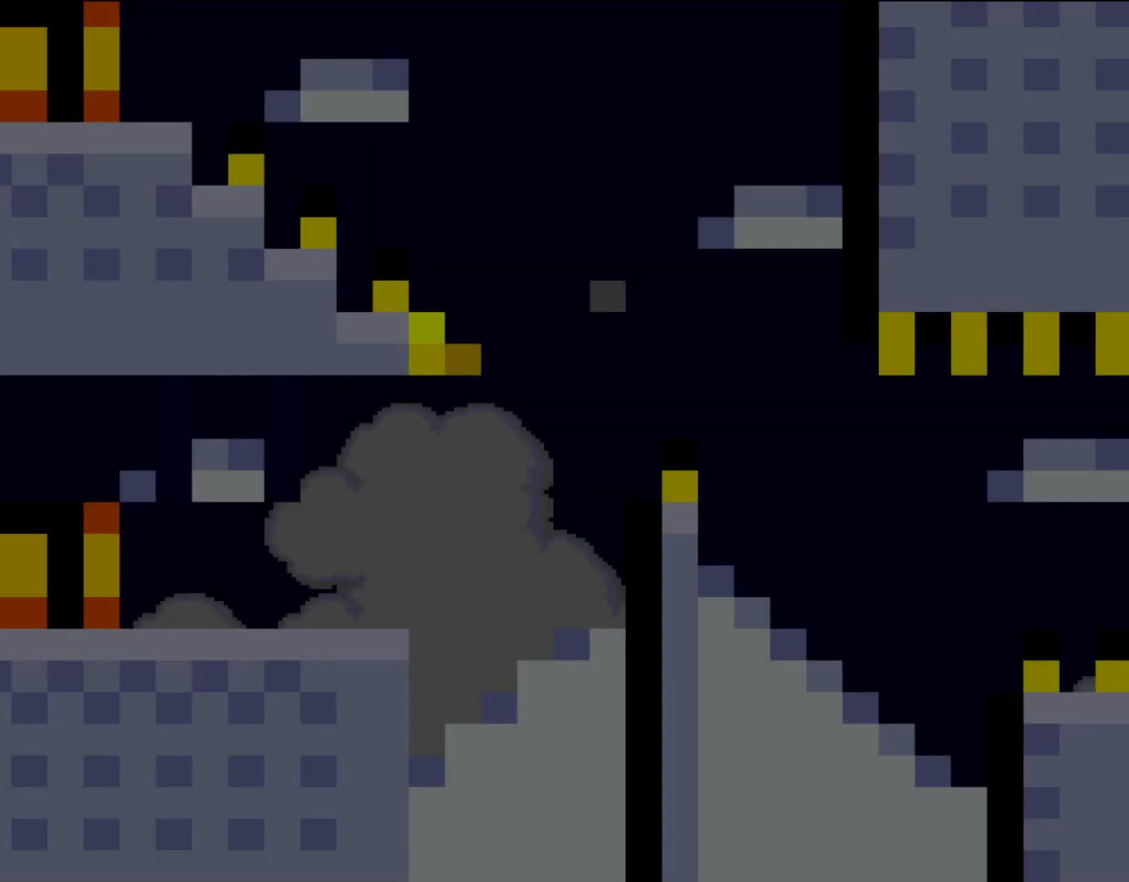
{"buttons": ["A", "X", "DPAD_RIGHT"], "events": [[450, "DPAD_RIGHT", "down"], [500, "A", "down"]]}
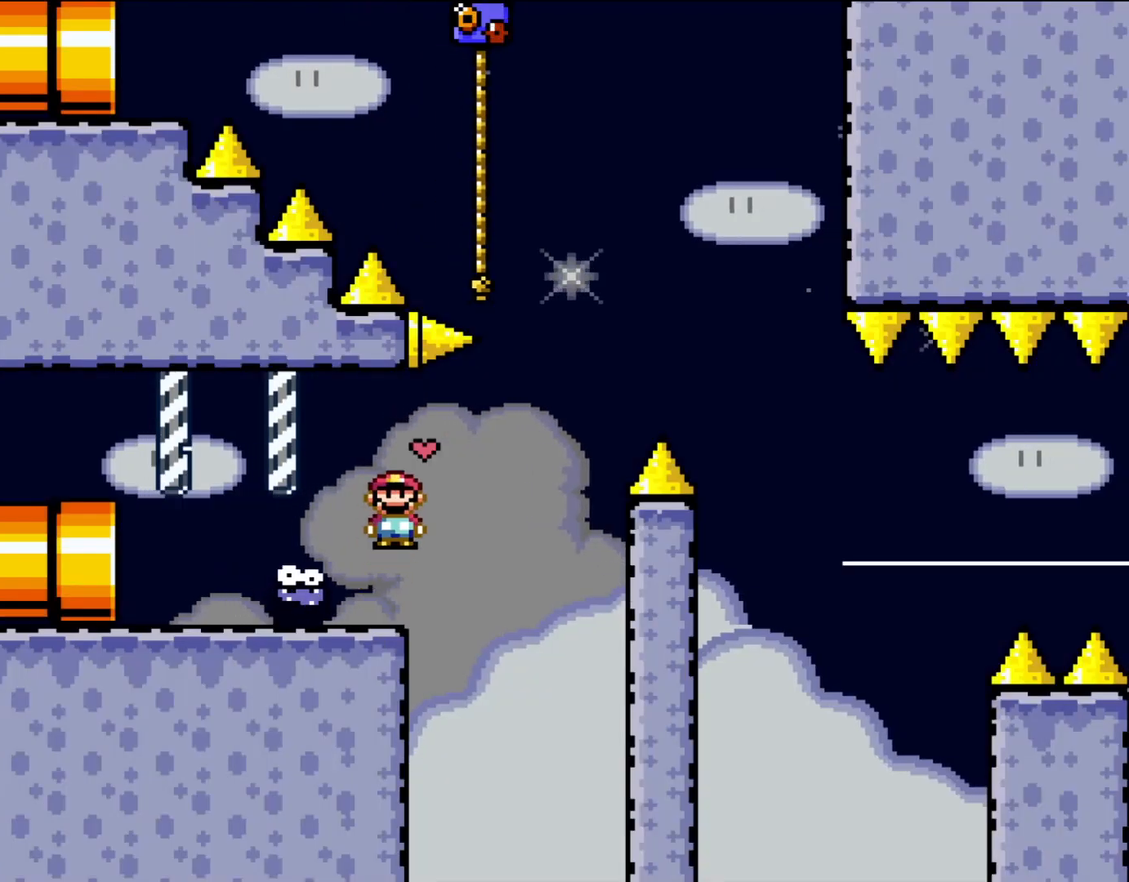
{"buttons": ["A", "X", "DPAD_RIGHT"], "events": [[117, "A", "up"], [117, "DPAD_UP", "down"], [150, "DPAD_LEFT", "down"], [150, "DPAD_RIGHT", "up"], [150, "DPAD_UP", "up"], [217, "A", "down"], [250, "DPAD_LEFT", "up"], [317, "A", "up"], [350, "DPAD_RIGHT", "down"], [417, "A", "down"]]}
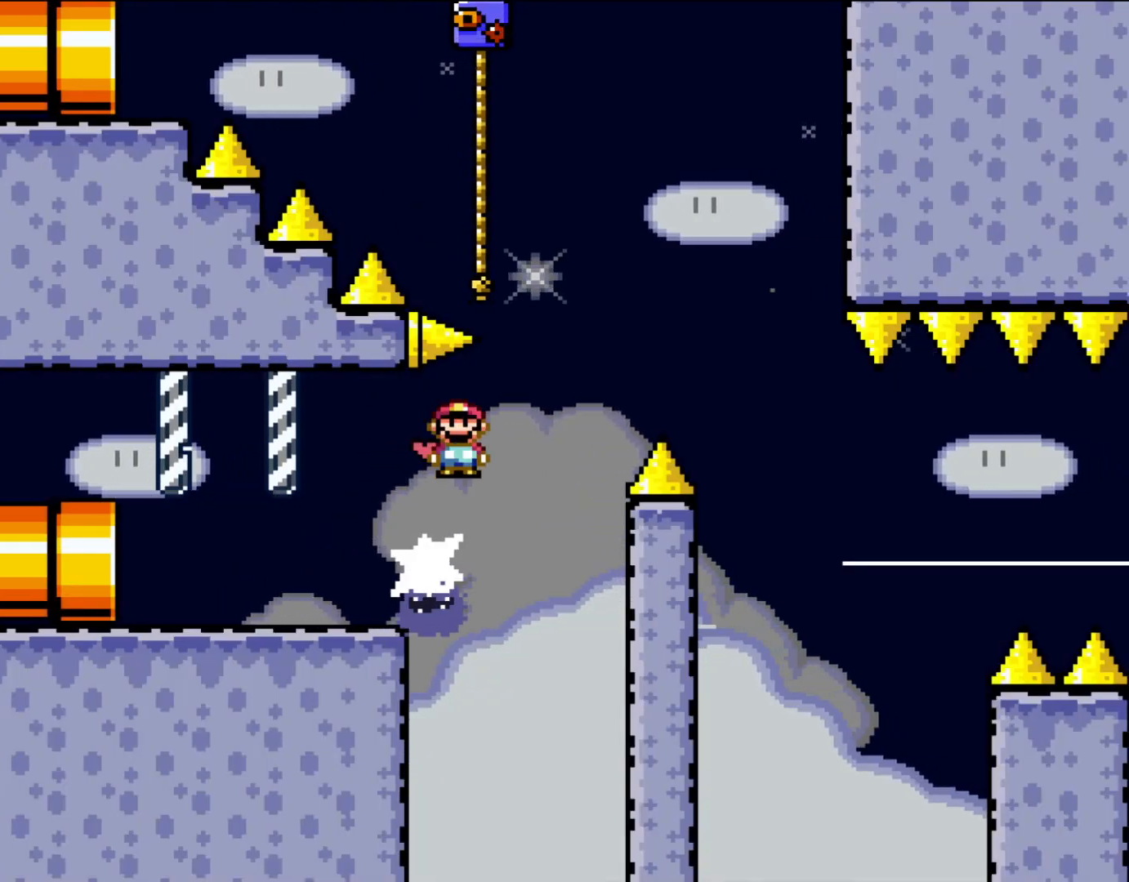
{"buttons": ["A", "X", "DPAD_UP", "DPAD_LEFT"], "events": [[217, "DPAD_LEFT", "down"], [217, "DPAD_RIGHT", "up"], [217, "DPAD_UP", "down"]]}
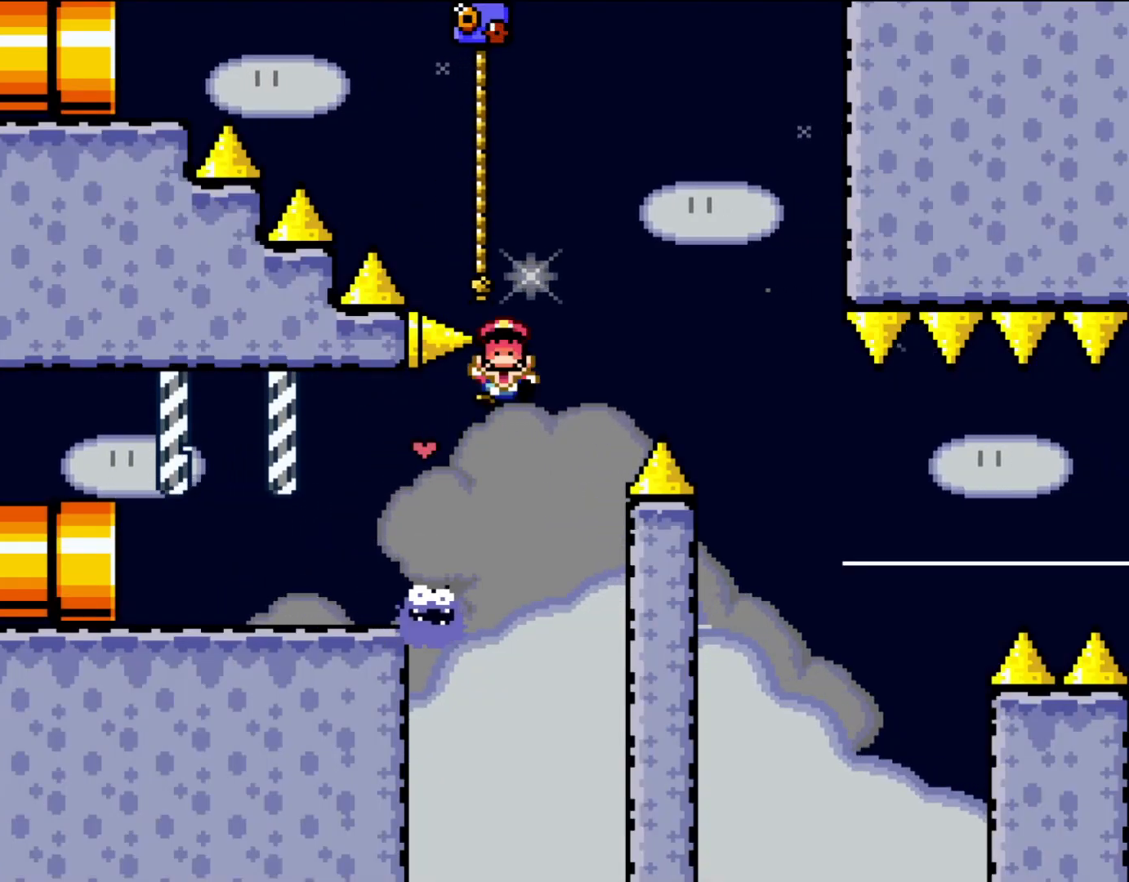
{"buttons": ["A"], "events": [[17, "DPAD_LEFT", "up"], [17, "DPAD_UP", "up"], [17, "X", "up"], [33, "A", "up"], [117, "A", "down"], [217, "A", "up"], [283, "A", "down"], [383, "A", "up"], [417, "A", "down"]]}
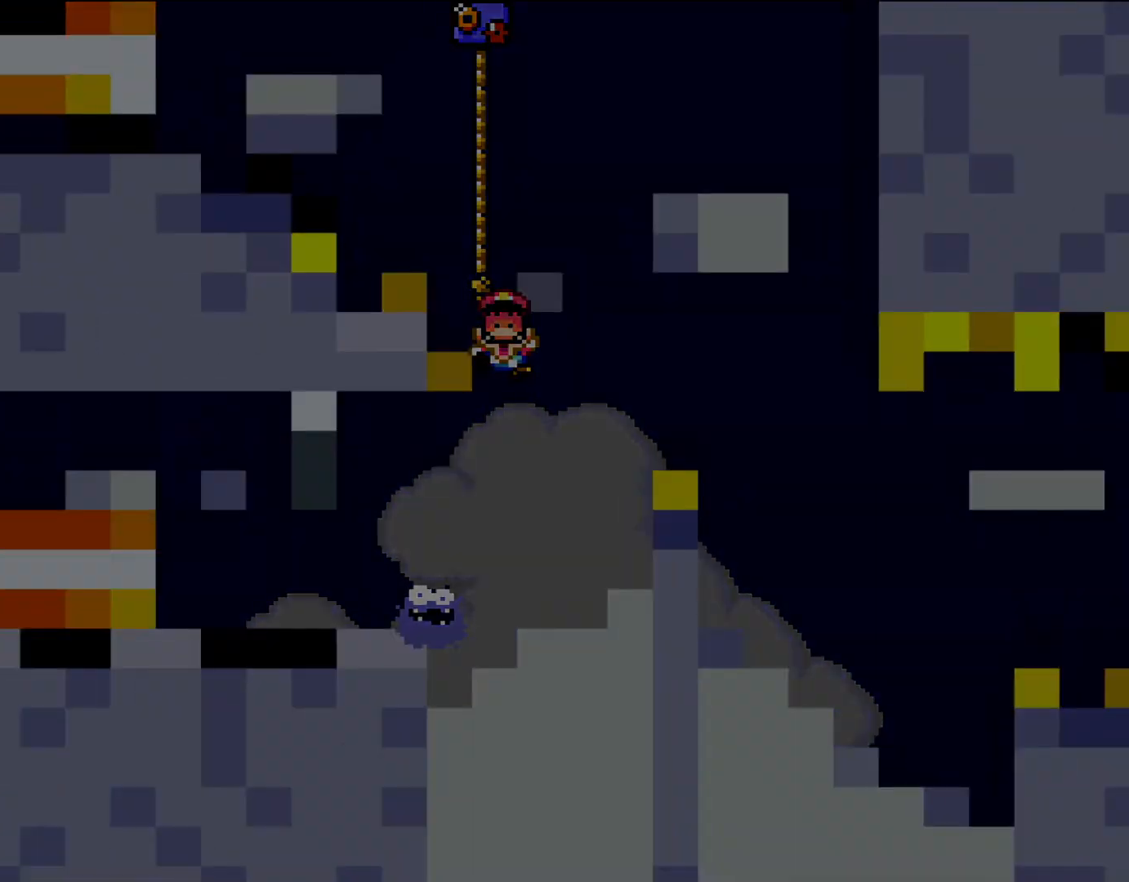
{"buttons": ["Y"], "events": [[50, "A", "up"], [150, "Y", "down"]]}
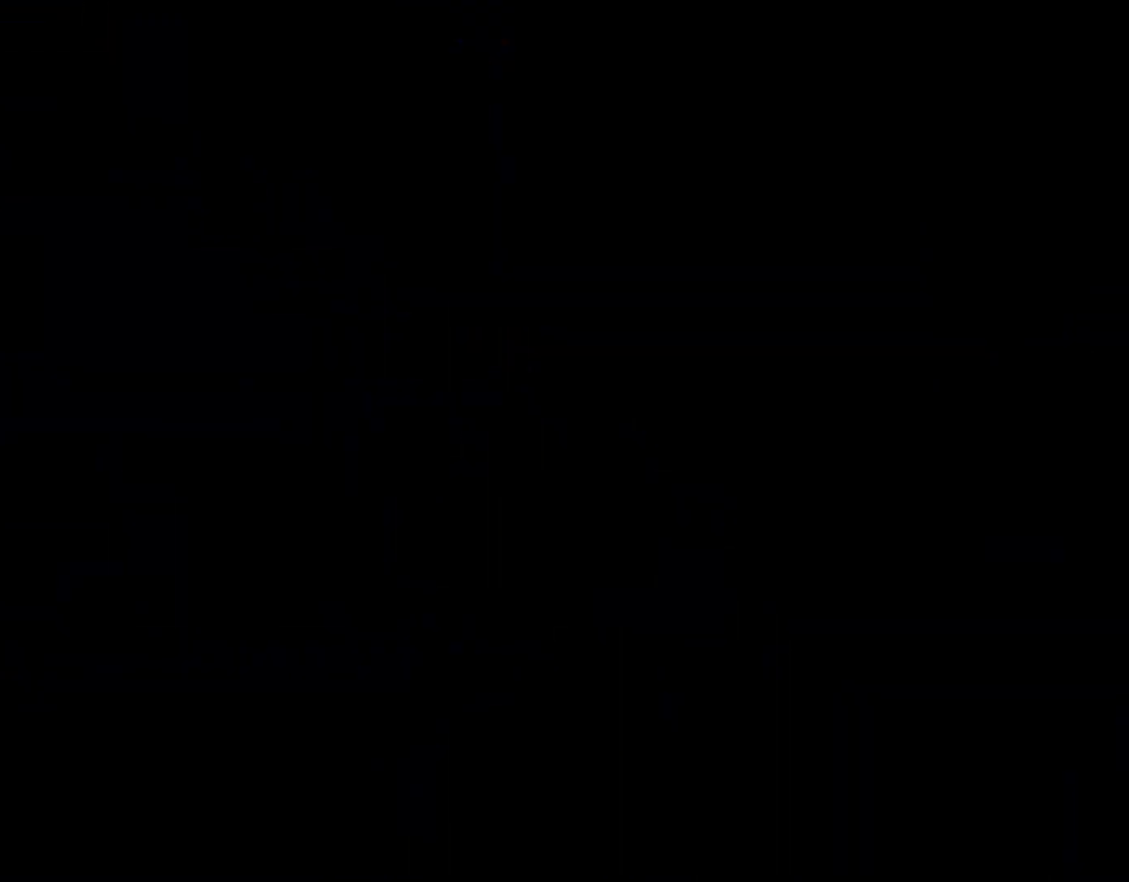
{"buttons": ["Y"], "events": []}
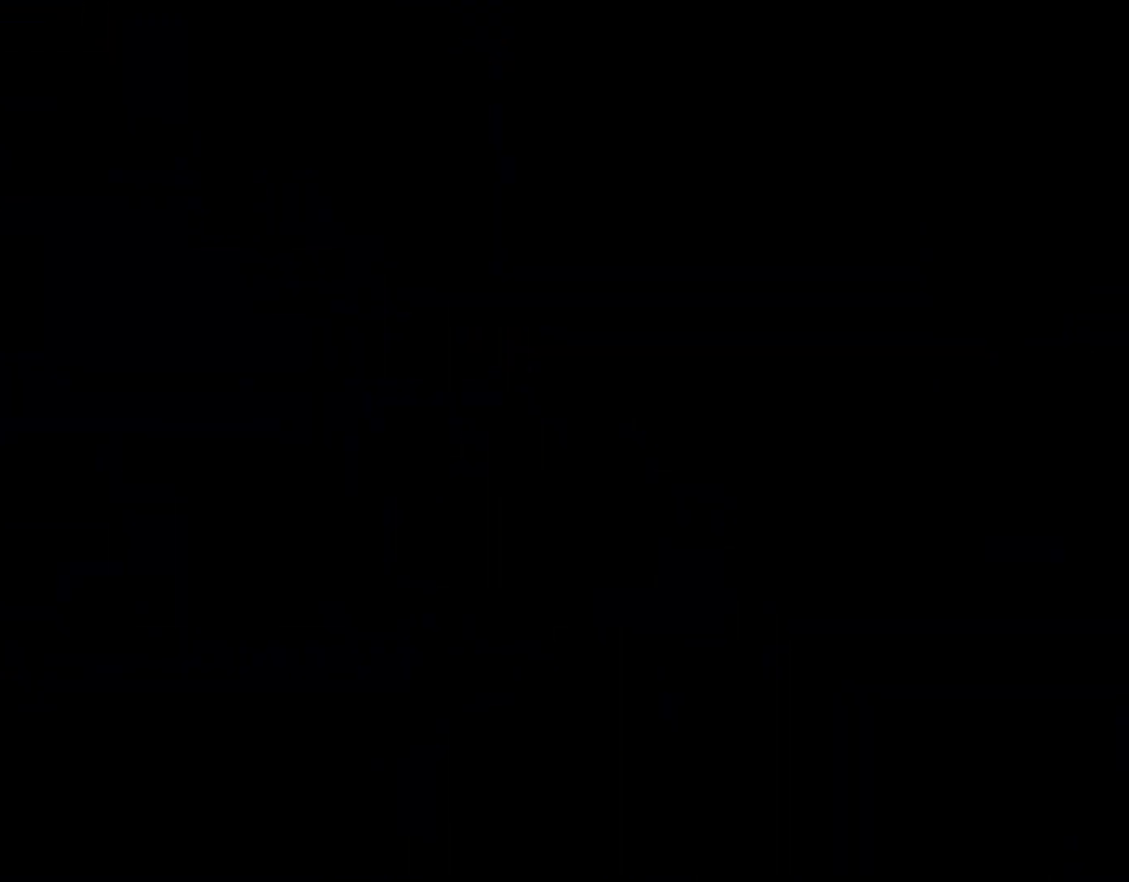
{"buttons": ["Y"], "events": []}
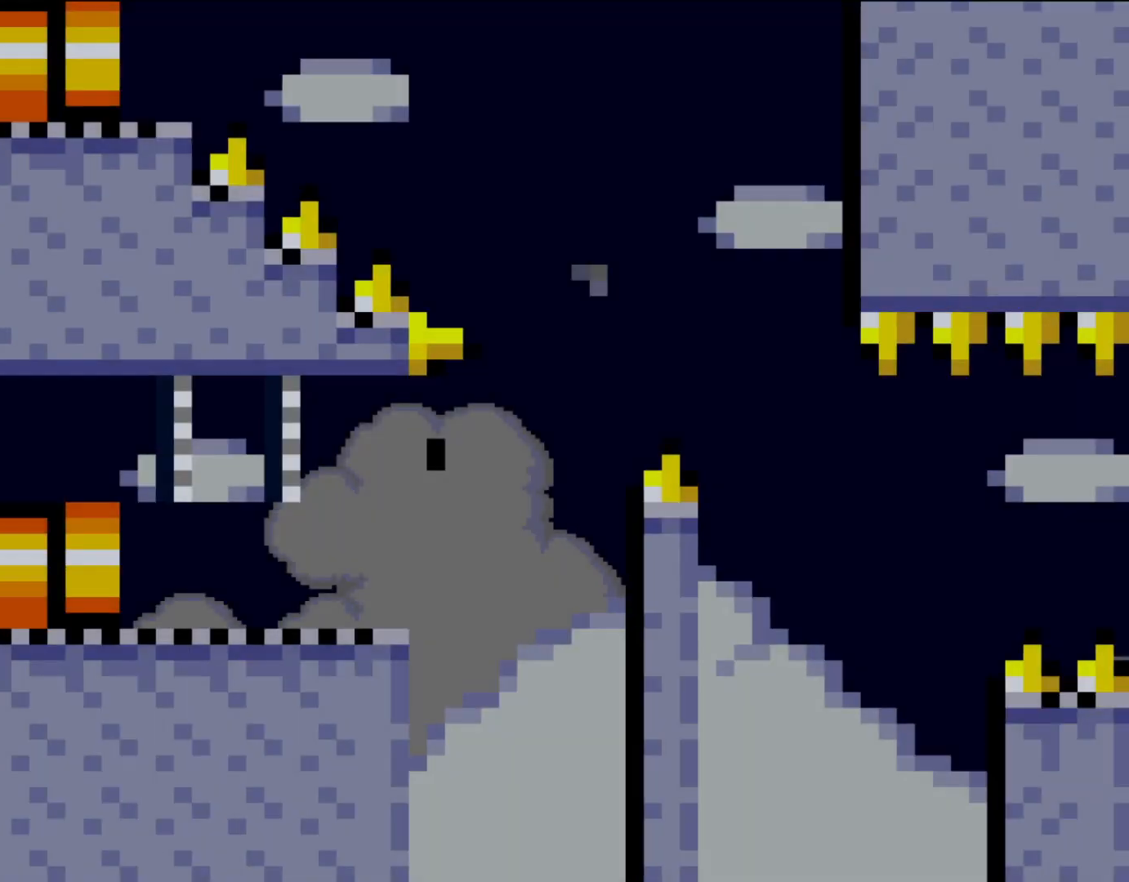
{"buttons": ["B", "Y", "DPAD_RIGHT"], "events": [[267, "DPAD_RIGHT", "down"], [467, "B", "down"]]}
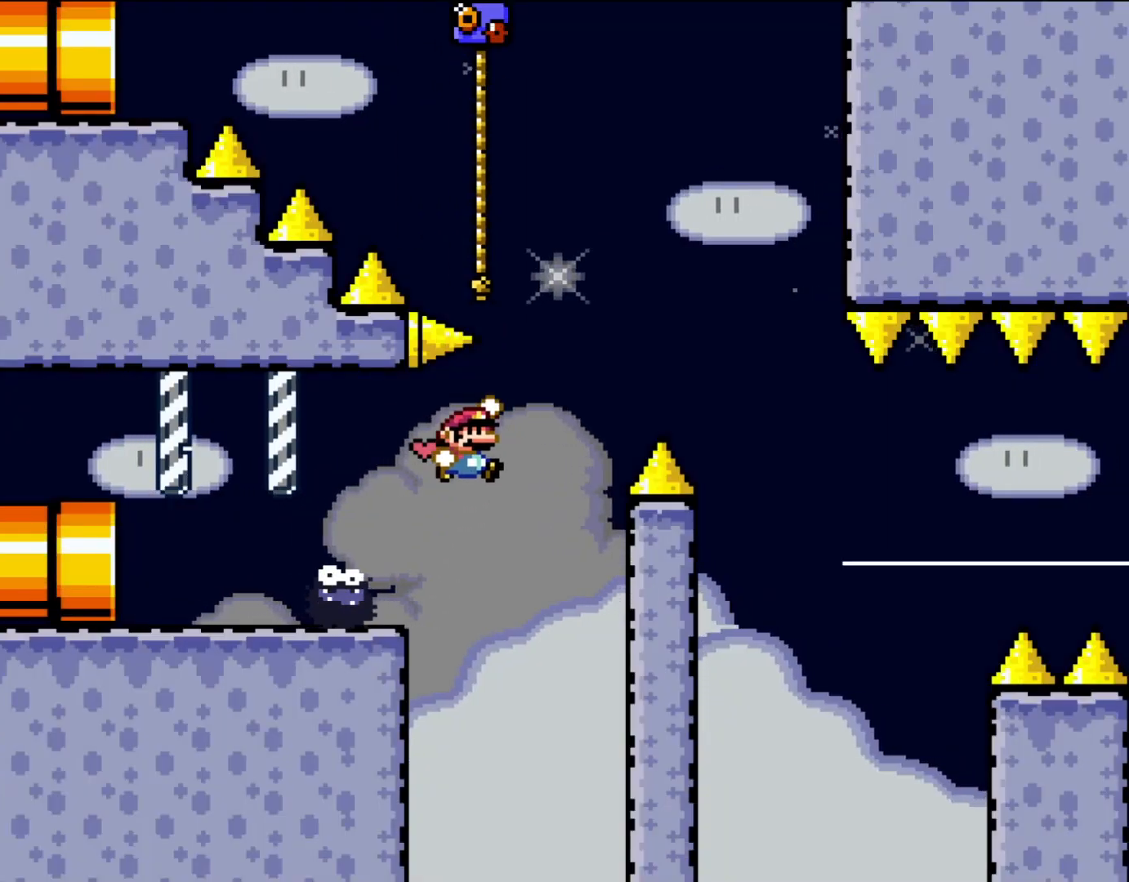
{"buttons": ["B", "Y", "DPAD_RIGHT"], "events": []}
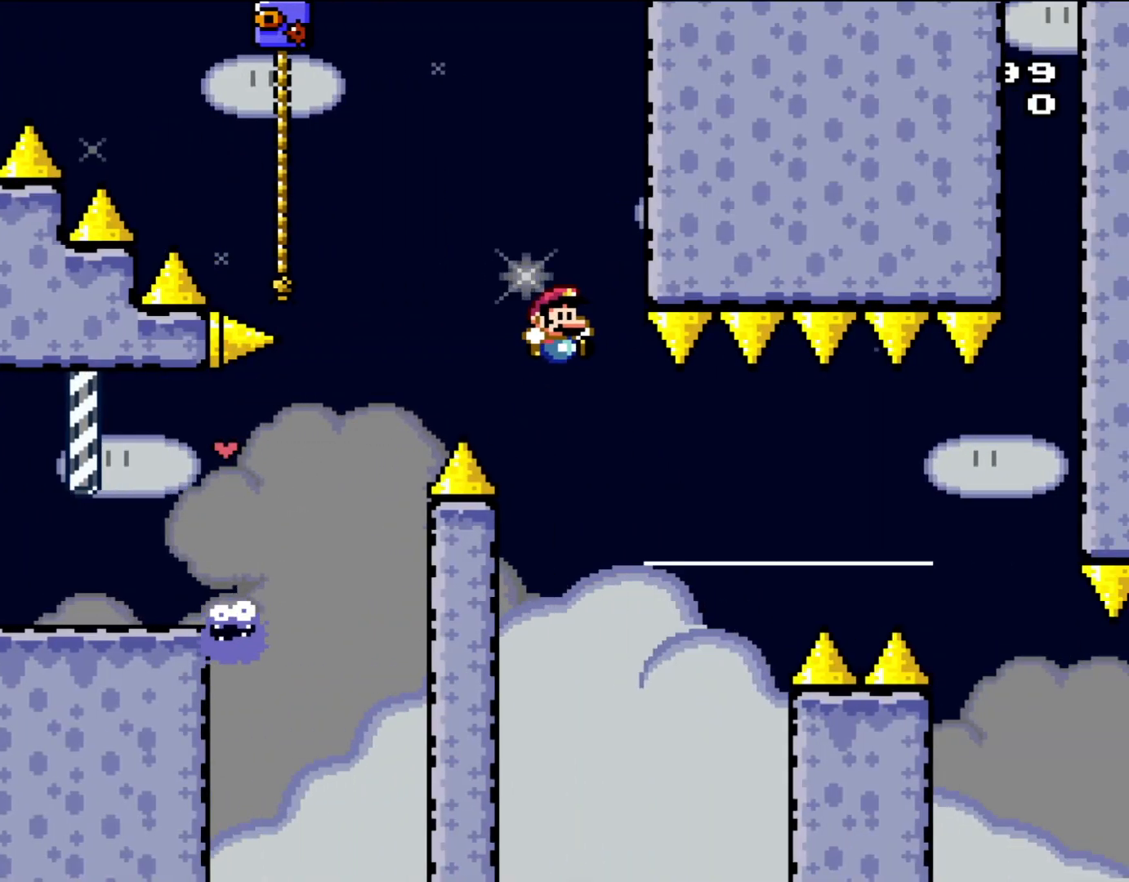
{"buttons": ["B", "Y", "DPAD_RIGHT"], "events": []}
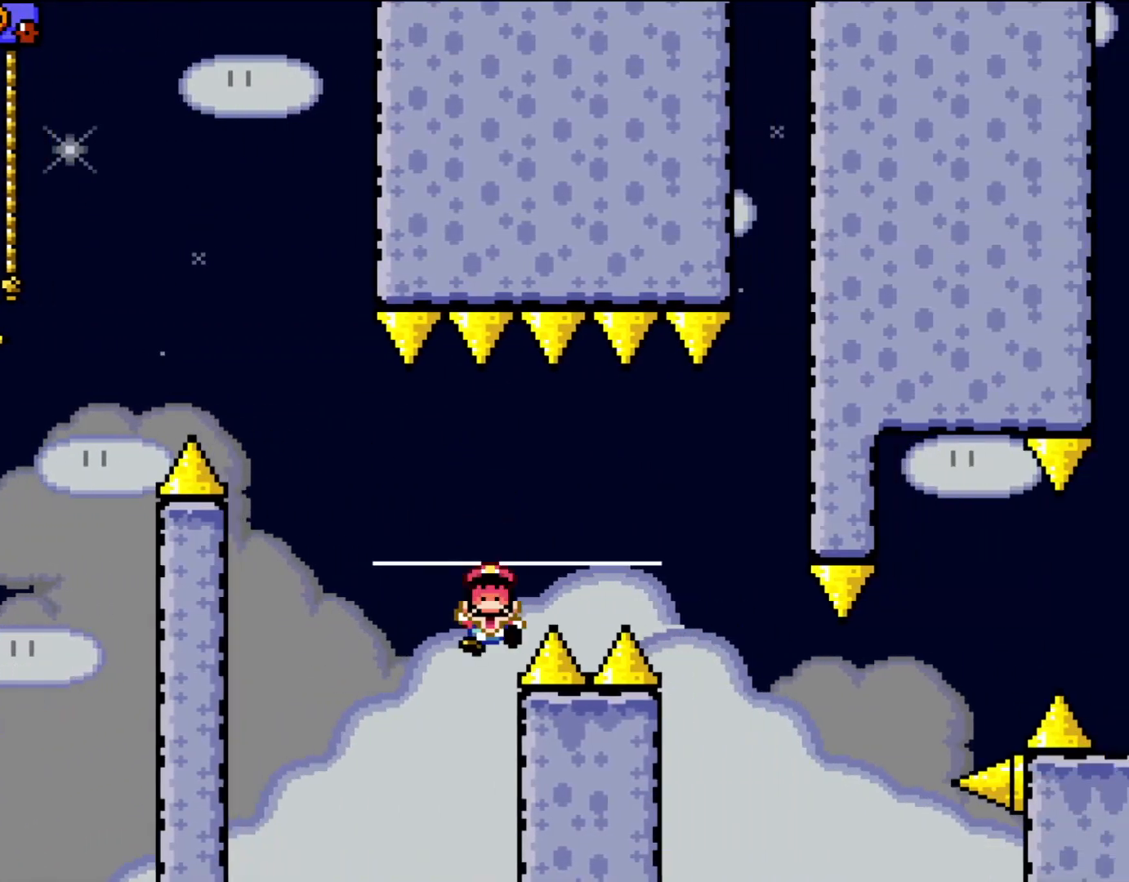
{"buttons": ["B"], "events": [[200, "B", "up"], [200, "Y", "up"], [250, "DPAD_RIGHT", "up"], [317, "B", "down"], [417, "B", "up"], [467, "B", "down"]]}
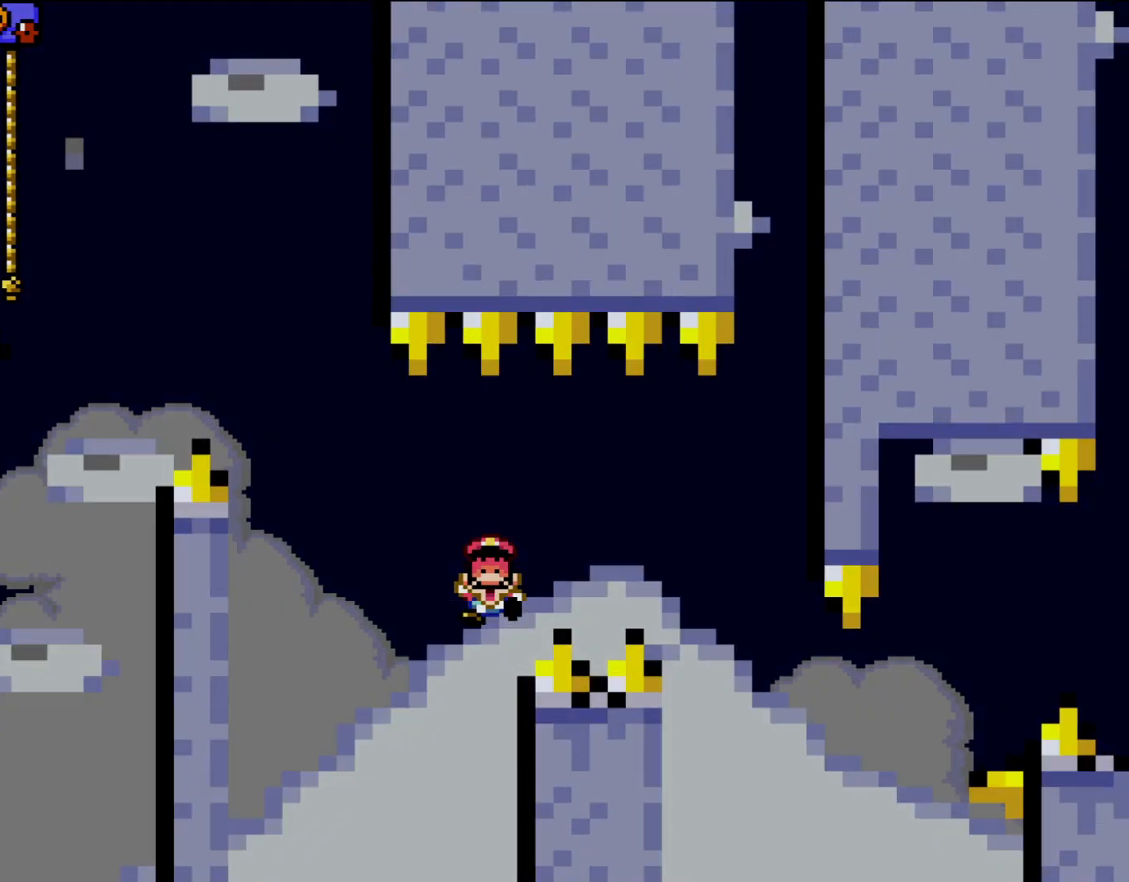
{"buttons": ["X"], "events": [[83, "B", "up"], [150, "B", "down"], [217, "Y", "down"], [233, "Y", "up"], [283, "B", "up"], [383, "X", "down"]]}
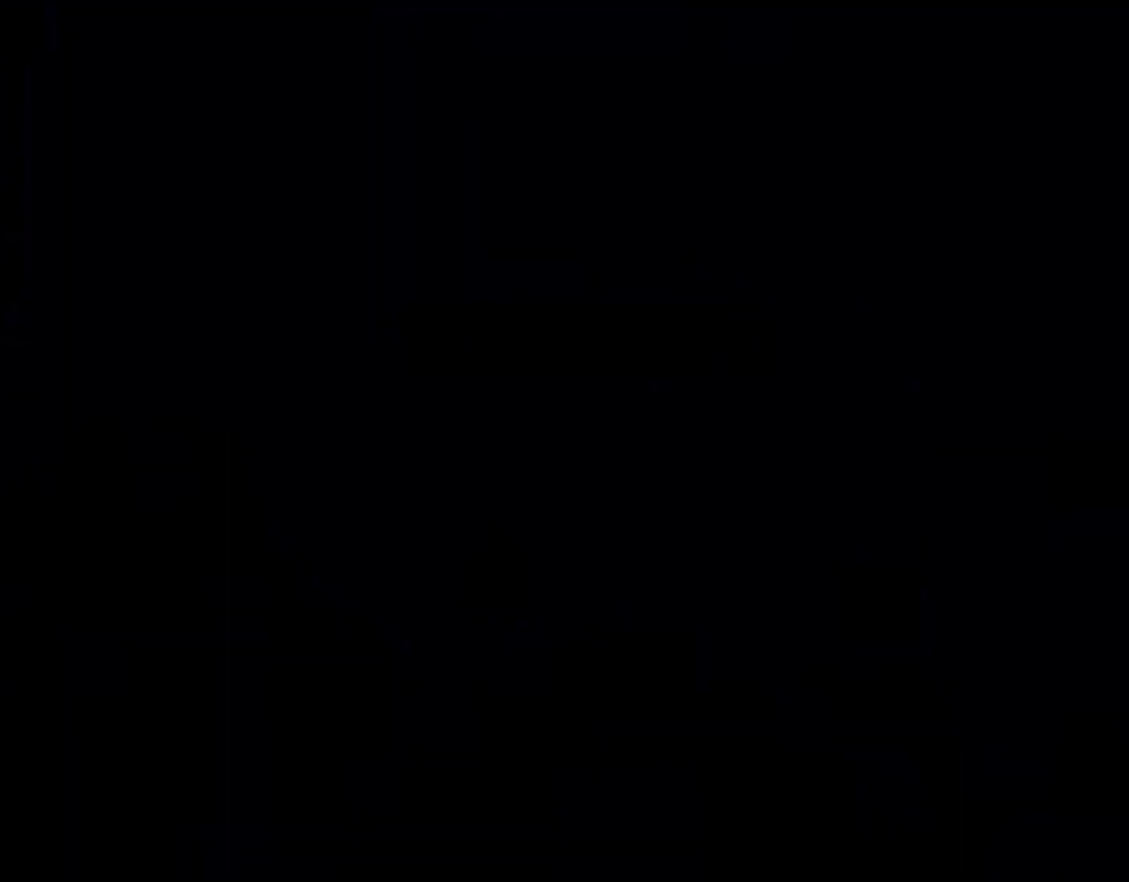
{"buttons": ["X"], "events": []}
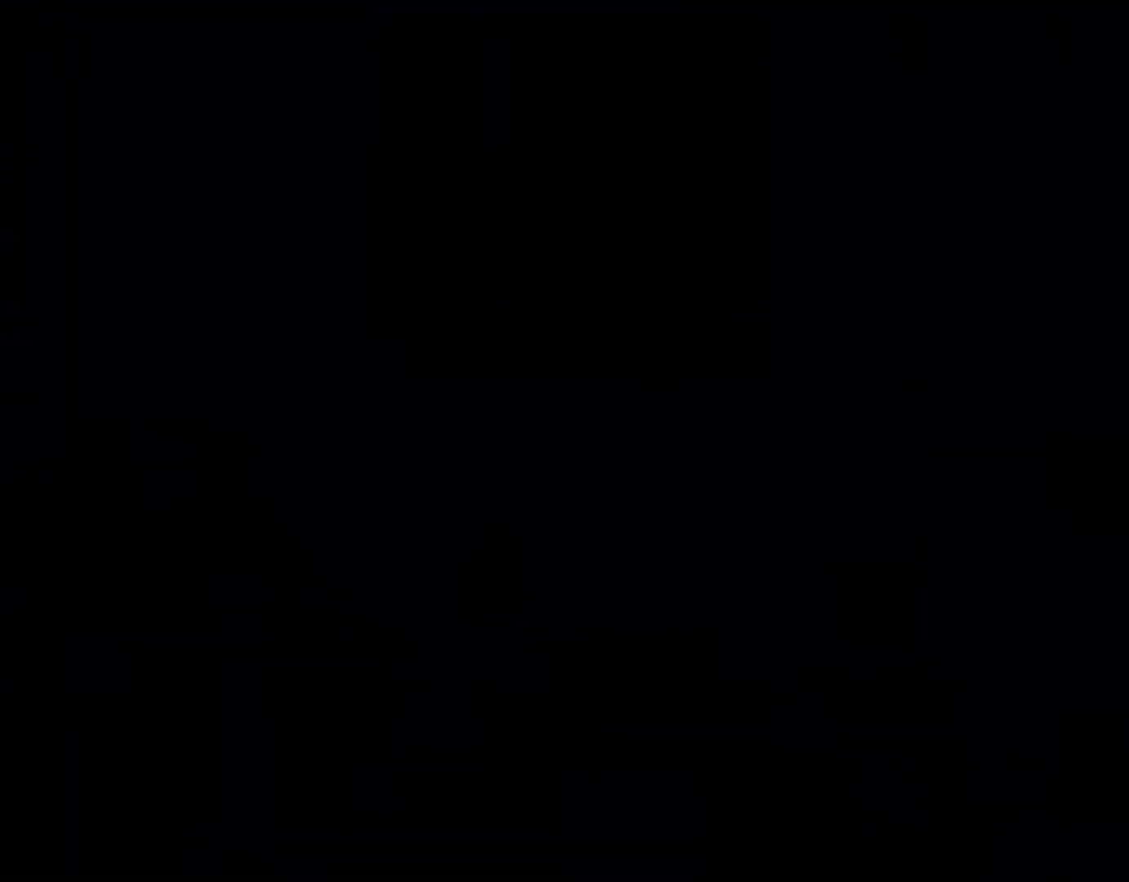
{"buttons": ["X"], "events": []}
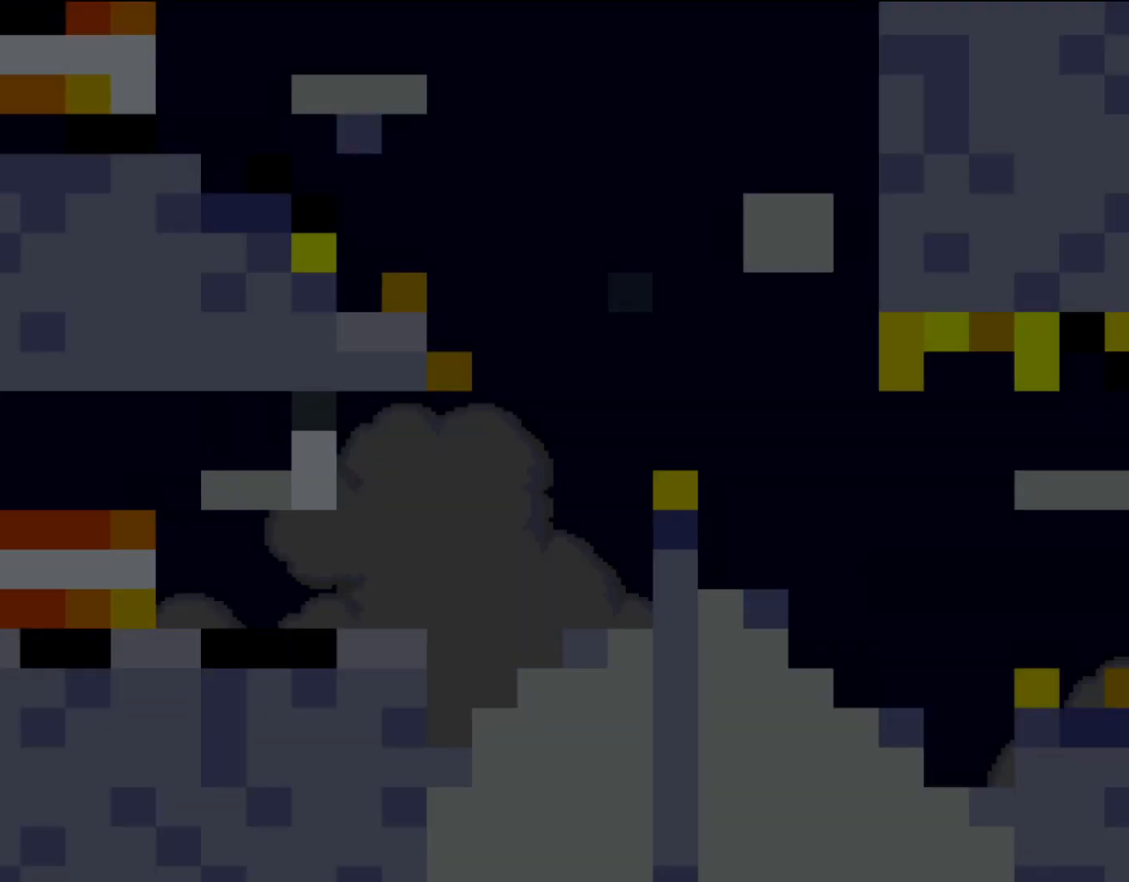
{"buttons": ["X", "DPAD_RIGHT"], "events": [[467, "DPAD_RIGHT", "down"]]}